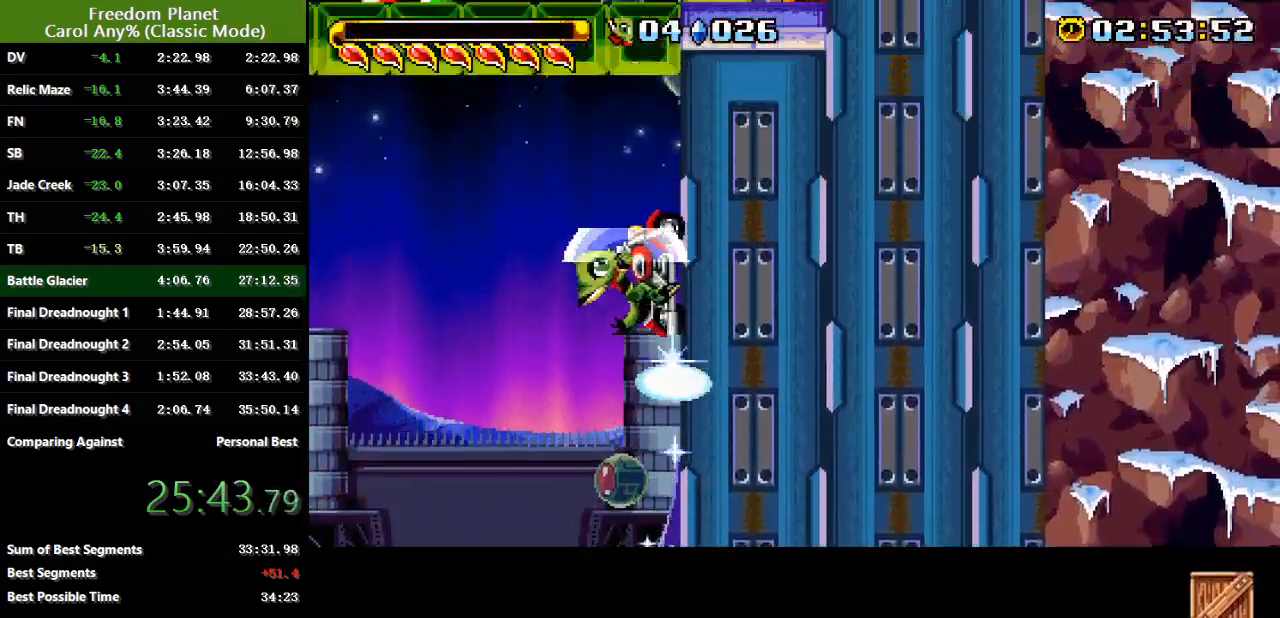
Gameplay with keyboard; each line is a JSON object with the keys held at the frame after it. "events" lists presses ("down") and releases ("up") of "atk", "down", "jump", "left", "pausa", "right", "sp" and "up" between this image and that frame as [ms after this image, input, new state], when the widget could be followed in between. No other keys are recorded. Mouse input is not recorded. Key names are as the overlay labels them; some are game actions (e.g. jump) rather than physical keys.
{"keys": ["jump", "left", "sp"], "events": [[84, "jump", "down"], [117, "left", "down"], [117, "right", "up"], [401, "jump", "up"], [434, "jump", "down"]]}
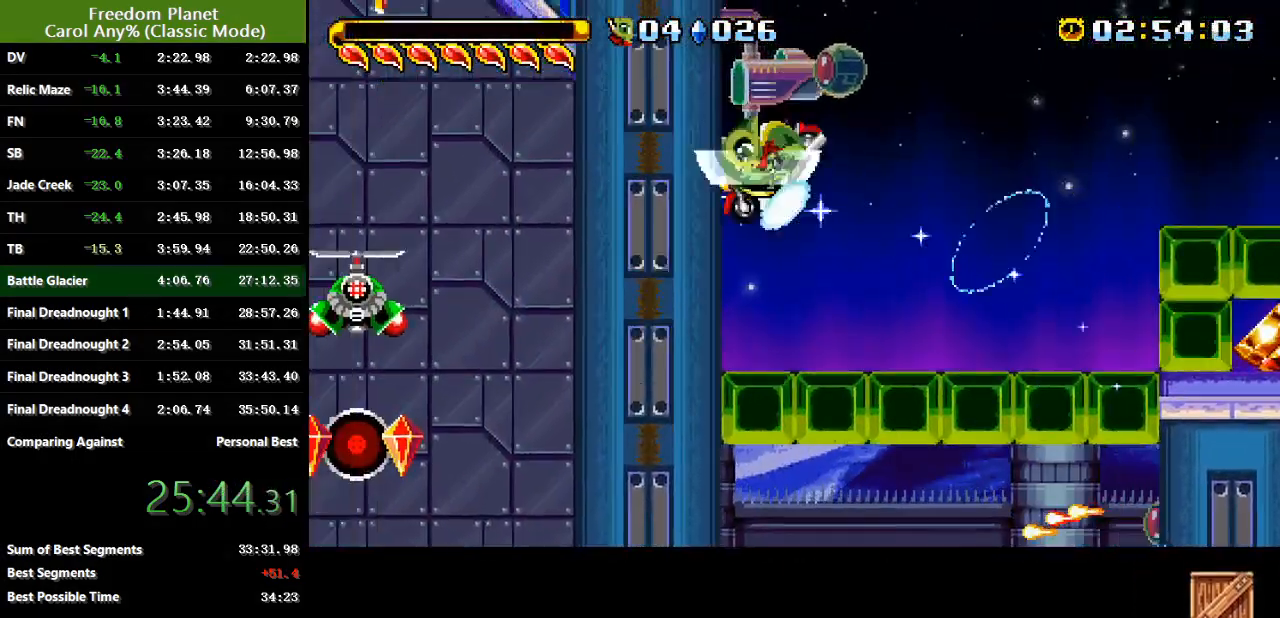
{"keys": ["left", "sp"], "events": [[33, "jump", "up"]]}
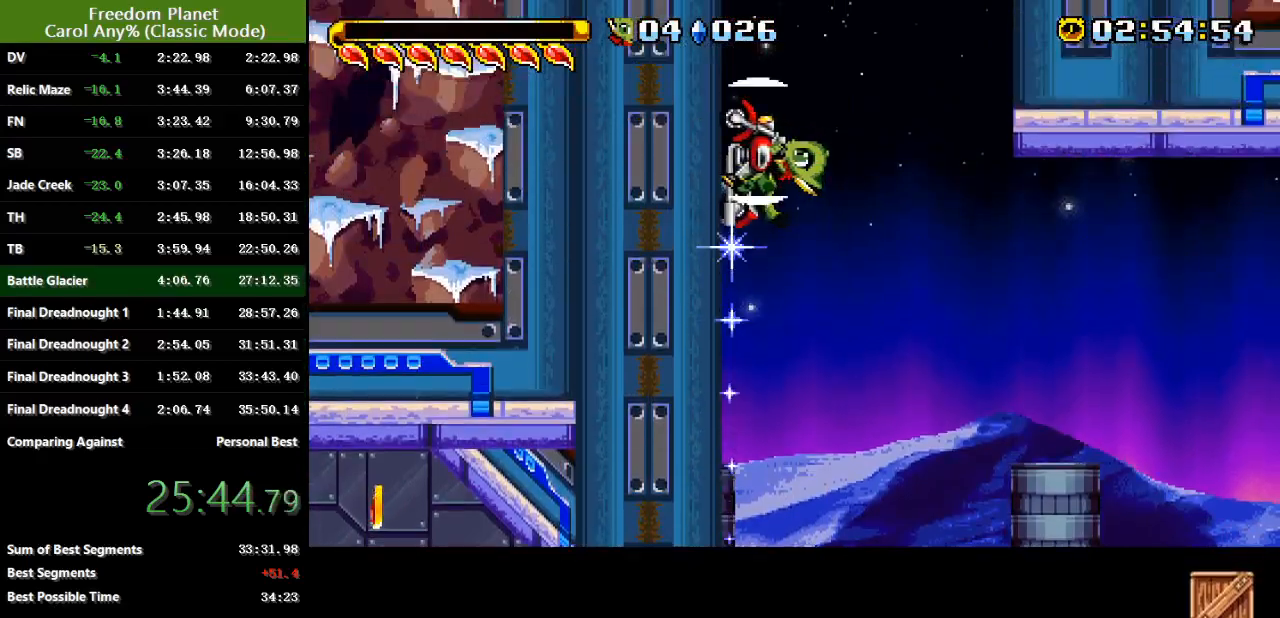
{"keys": ["right"], "events": [[200, "jump", "down"], [200, "left", "up"], [200, "right", "down"], [334, "jump", "up"], [401, "sp", "up"]]}
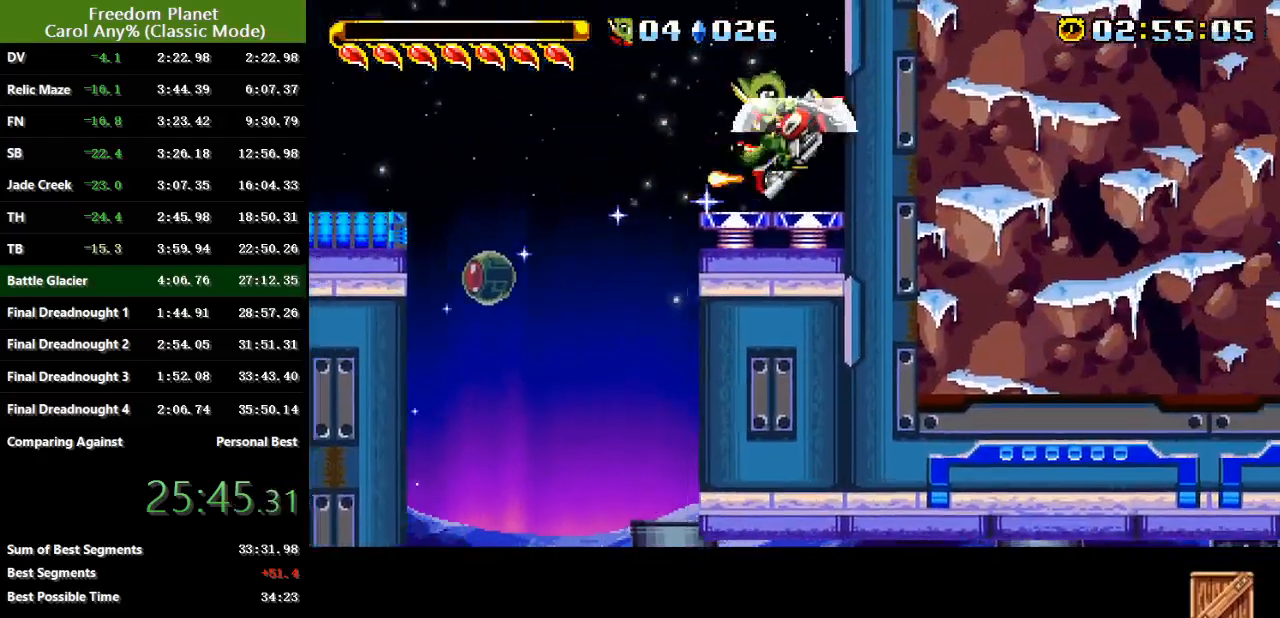
{"keys": ["right", "sp"], "events": [[200, "sp", "down"]]}
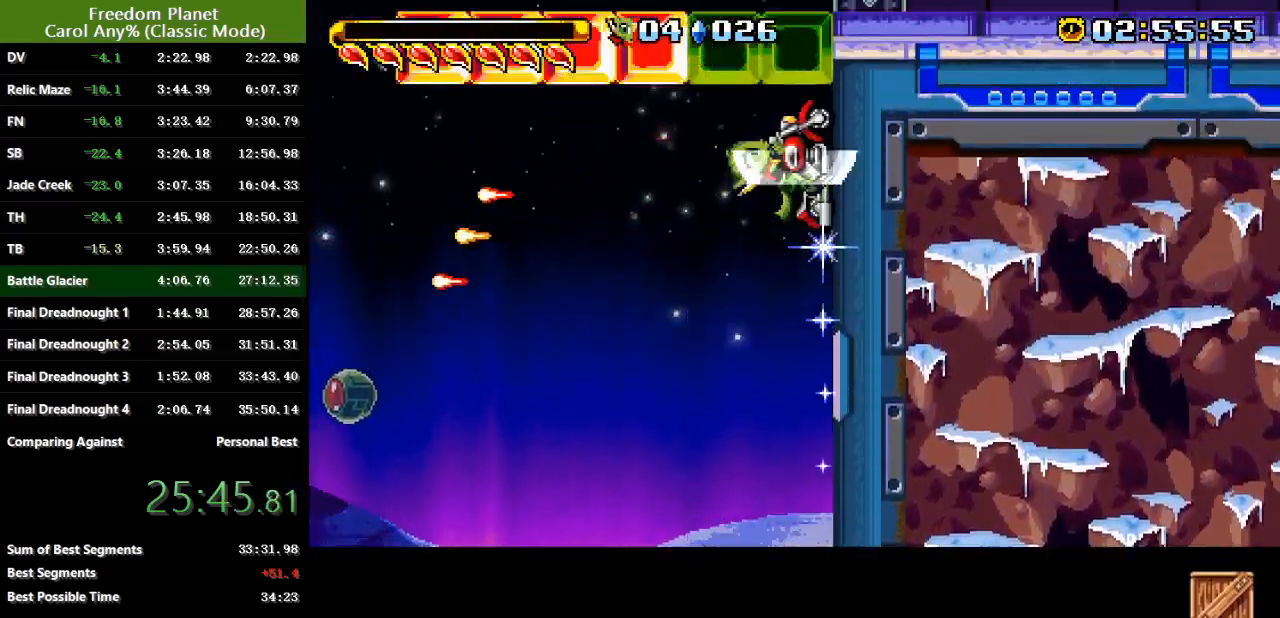
{"keys": ["right"], "events": [[484, "sp", "up"]]}
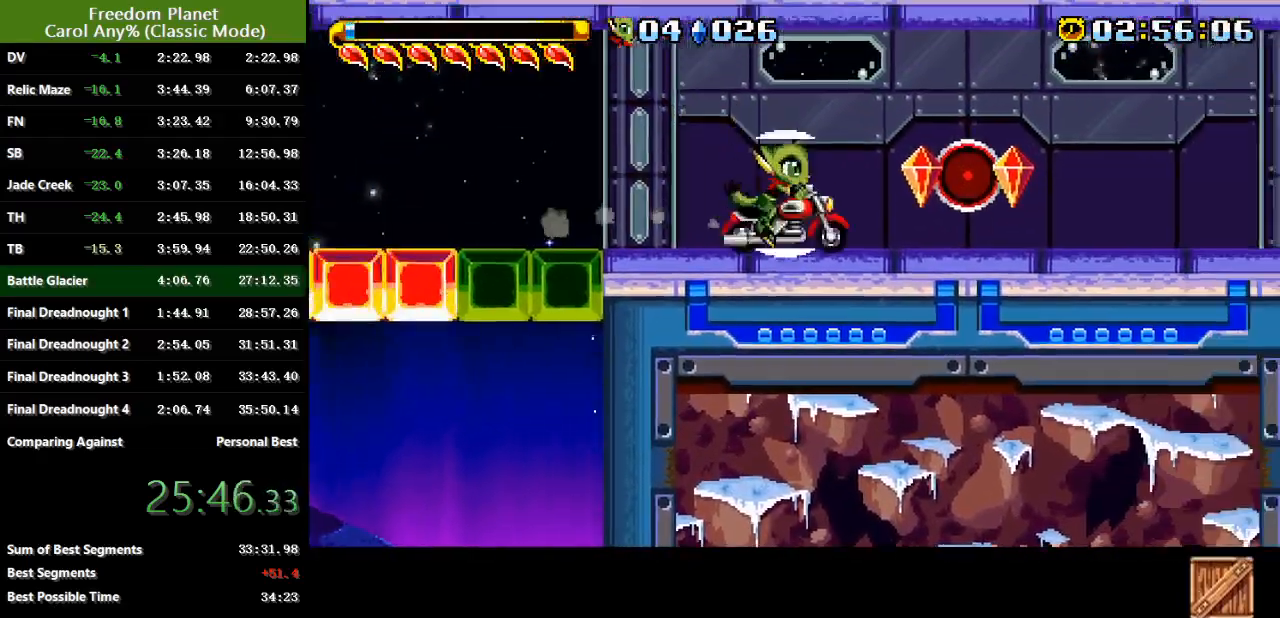
{"keys": ["right"], "events": [[50, "sp", "down"], [450, "sp", "up"]]}
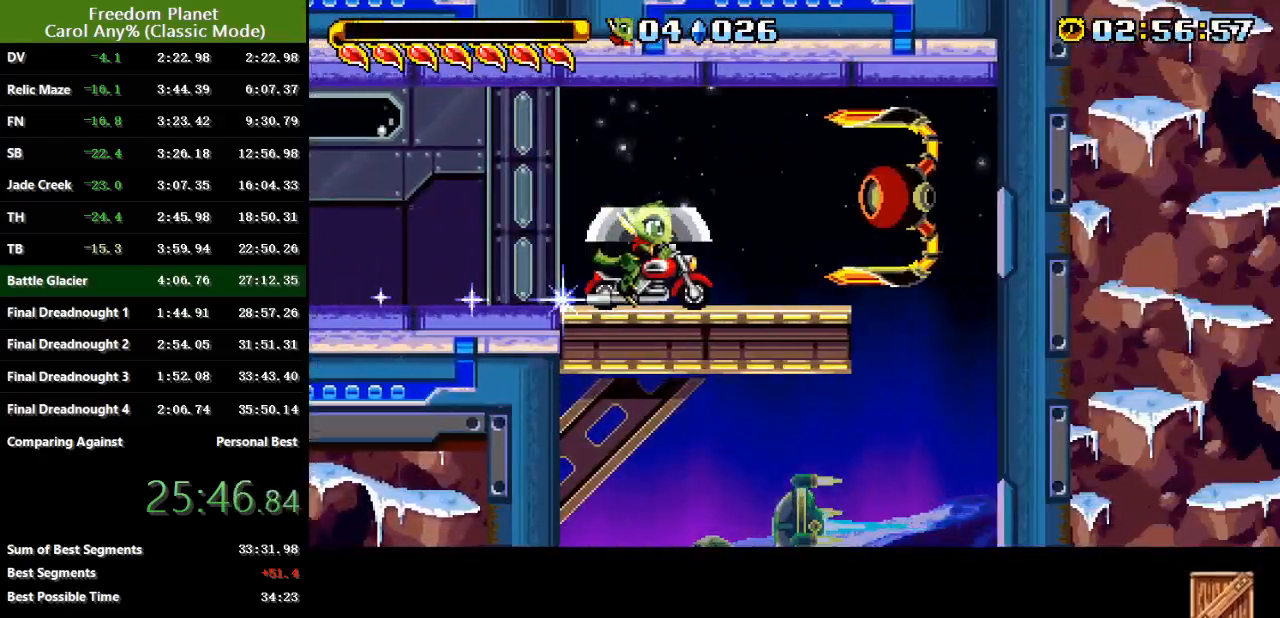
{"keys": ["left"], "events": [[134, "left", "down"], [134, "right", "up"]]}
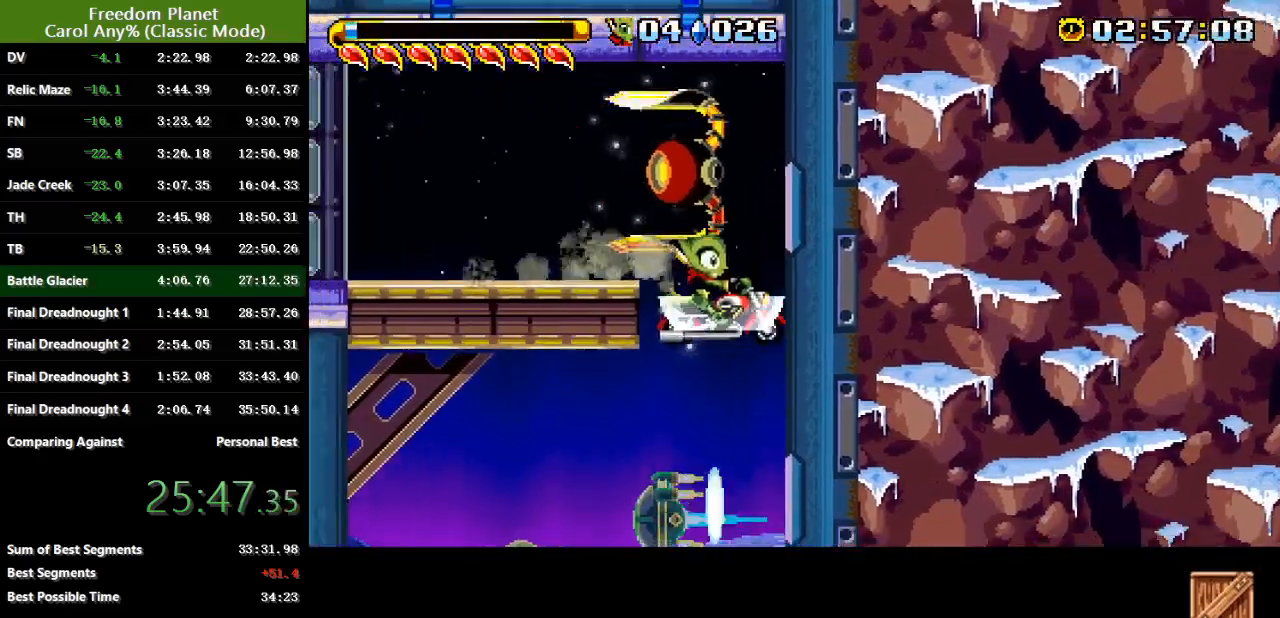
{"keys": ["right"], "events": [[367, "left", "up"], [467, "right", "down"]]}
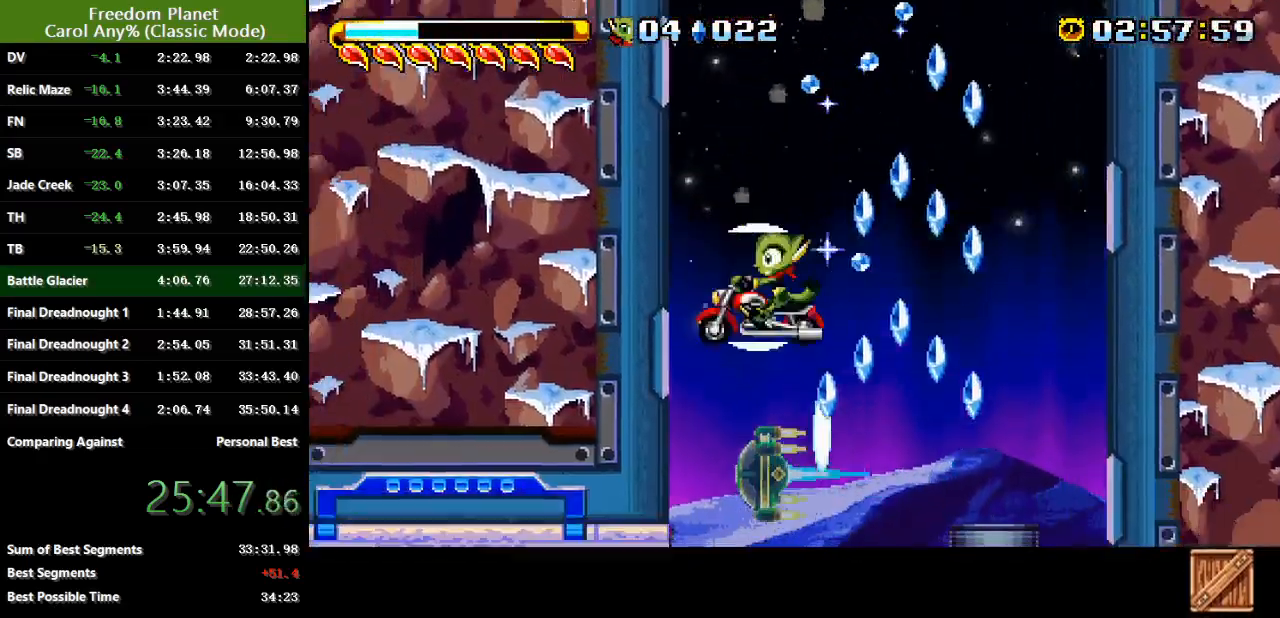
{"keys": ["right"], "events": []}
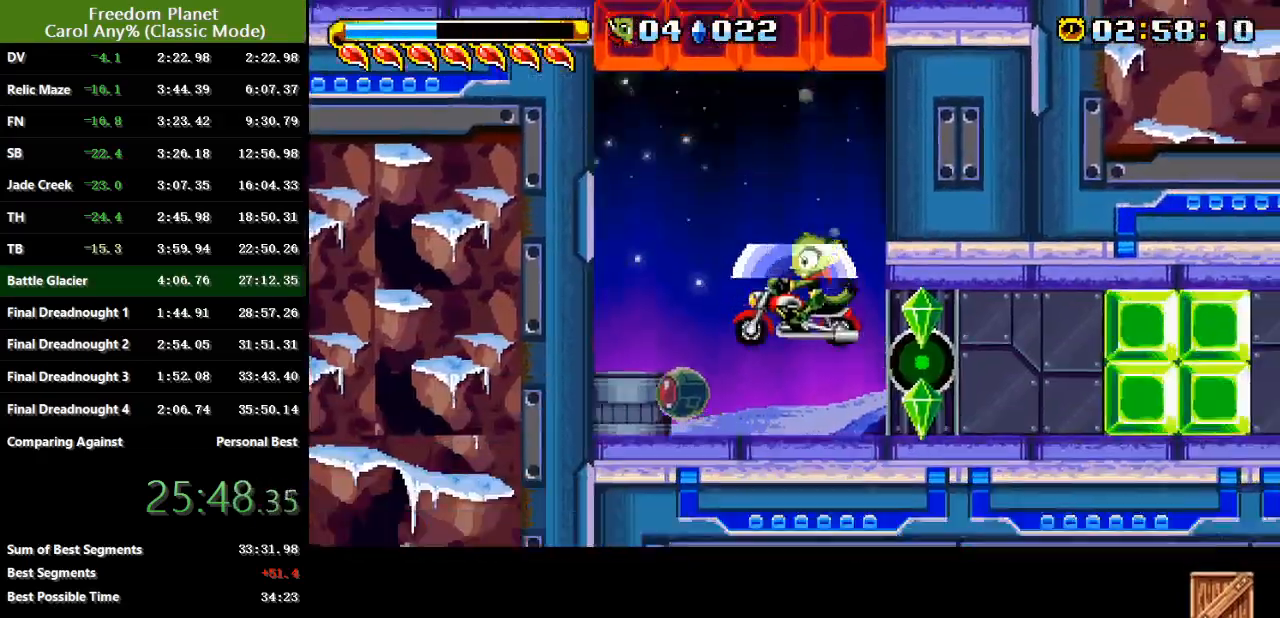
{"keys": ["right"], "events": [[150, "sp", "down"], [350, "sp", "up"]]}
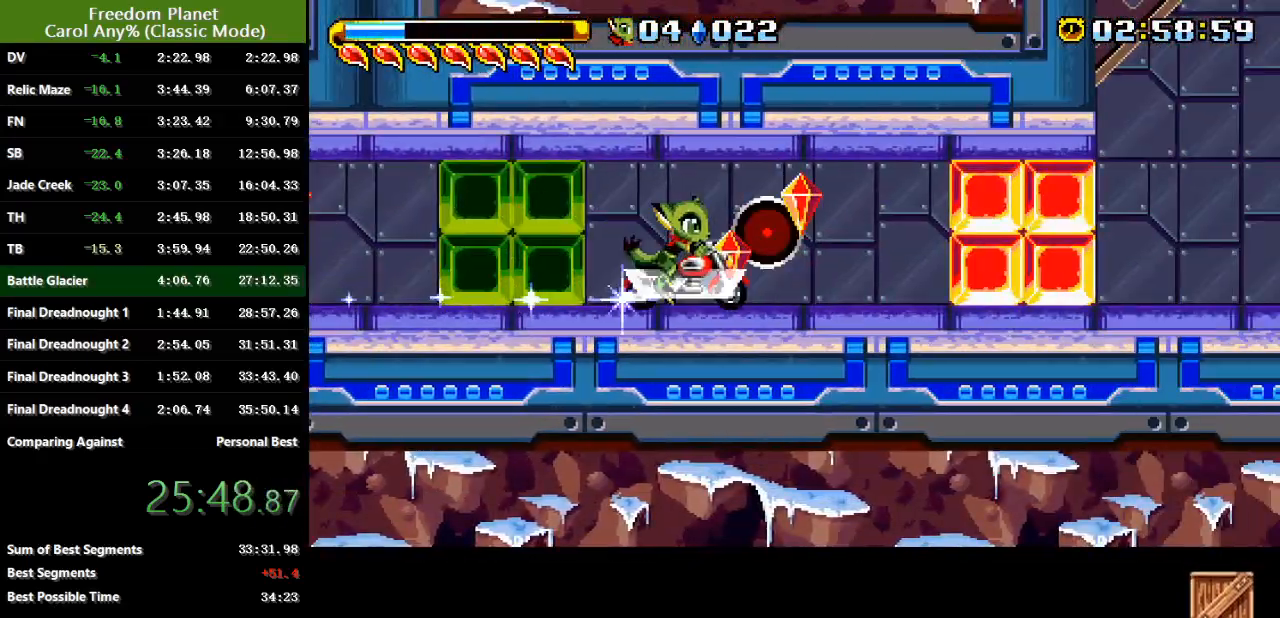
{"keys": ["jump", "right", "sp"], "events": [[284, "sp", "down"], [350, "jump", "down"]]}
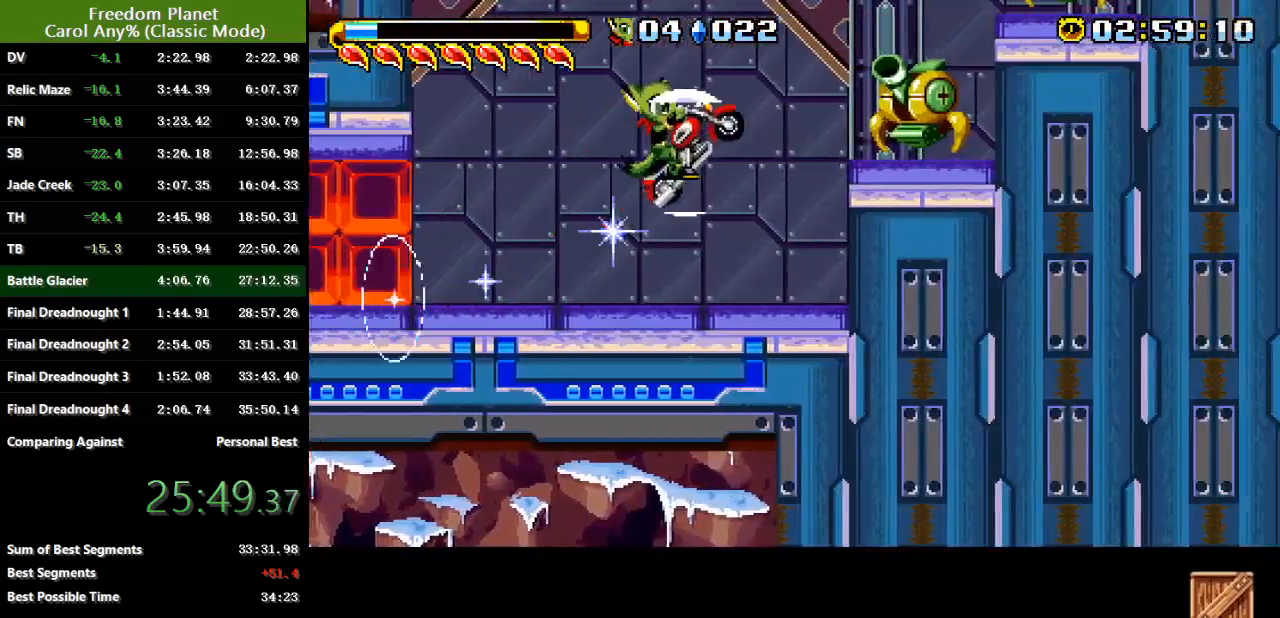
{"keys": ["jump", "right", "sp"], "events": [[216, "jump", "up"], [216, "sp", "up"], [250, "sp", "down"], [283, "jump", "down"]]}
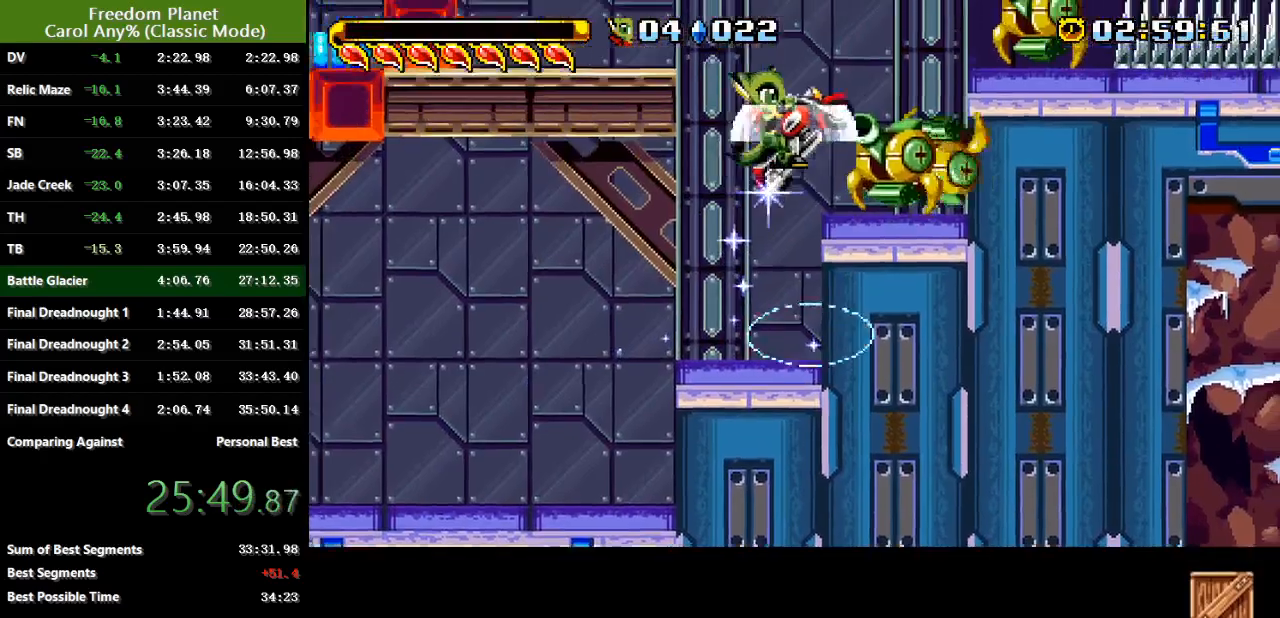
{"keys": ["jump", "right", "sp"], "events": [[200, "jump", "up"], [200, "sp", "up"], [234, "sp", "down"], [267, "jump", "down"]]}
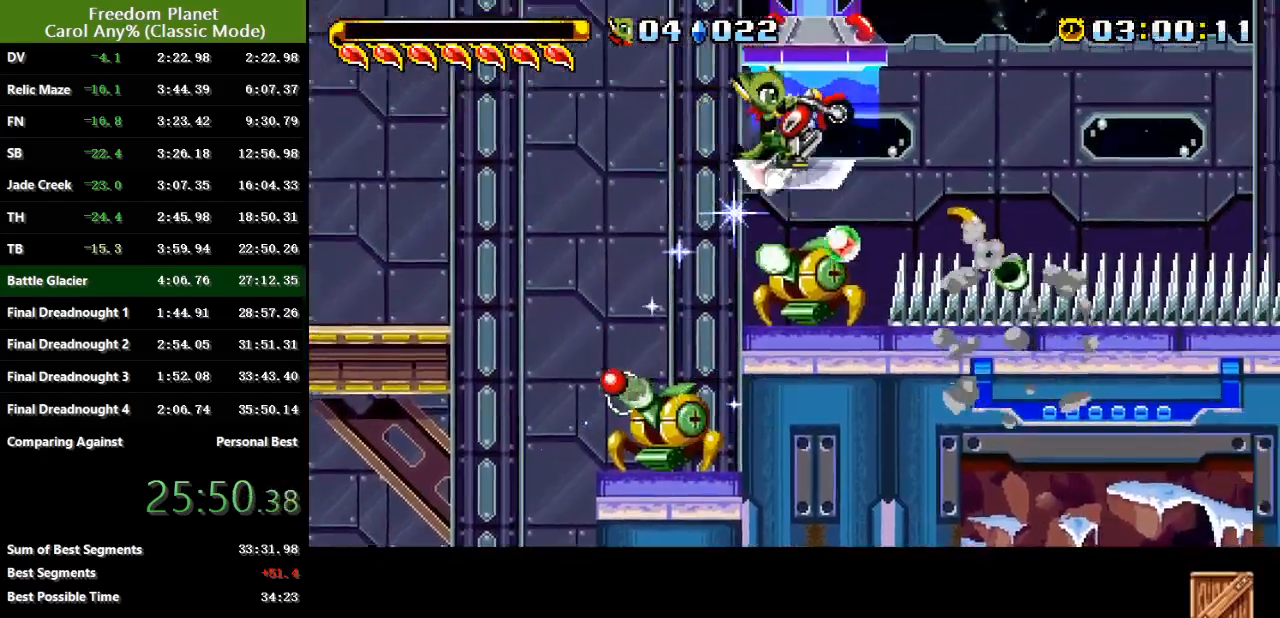
{"keys": ["jump", "right", "sp"], "events": []}
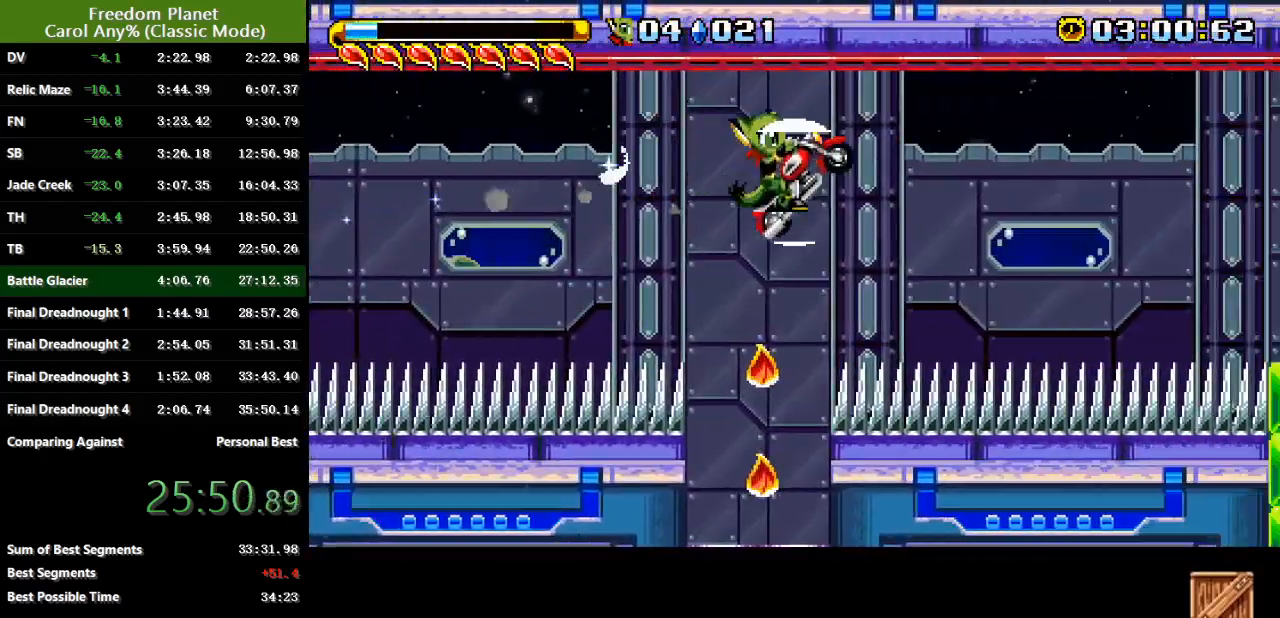
{"keys": ["jump", "right", "sp"], "events": [[33, "jump", "up"], [33, "sp", "up"], [217, "sp", "down"], [250, "jump", "down"]]}
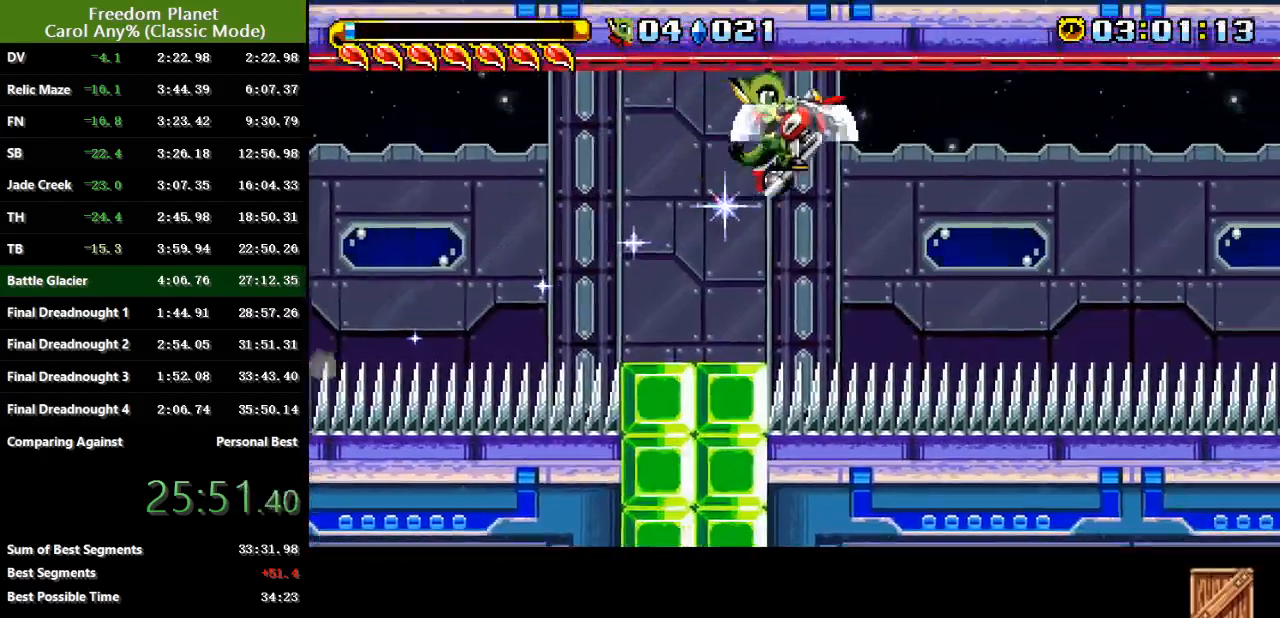
{"keys": [], "events": [[250, "jump", "up"], [250, "sp", "up"], [317, "right", "up"]]}
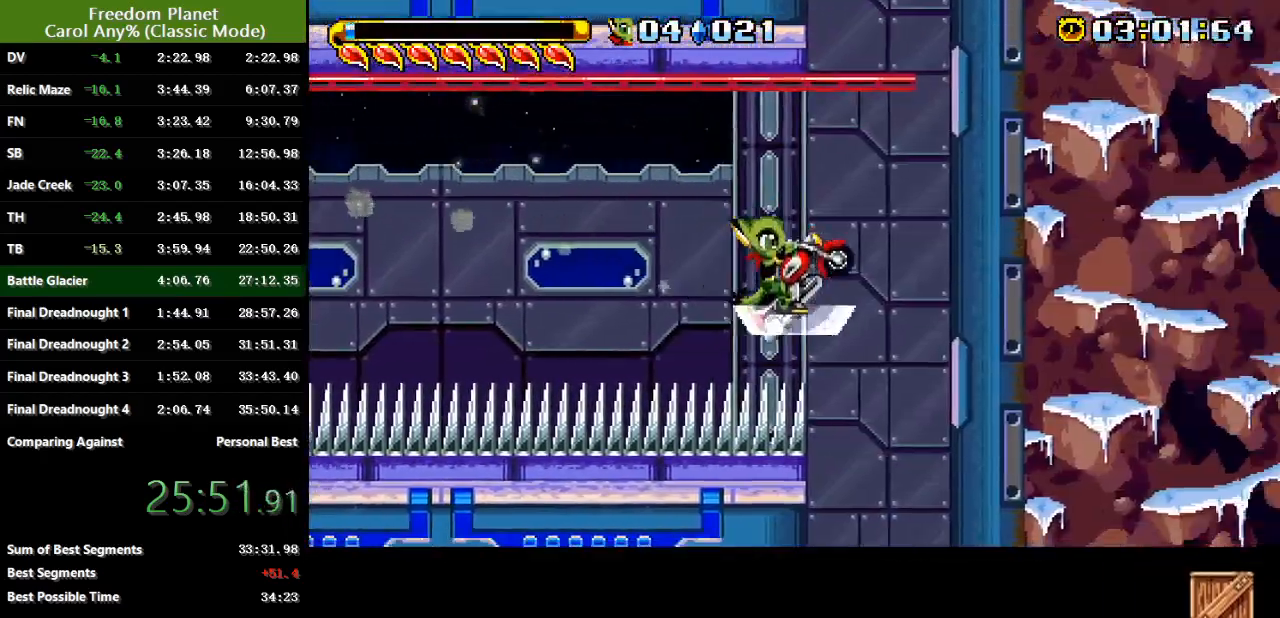
{"keys": ["left"], "events": [[284, "left", "down"]]}
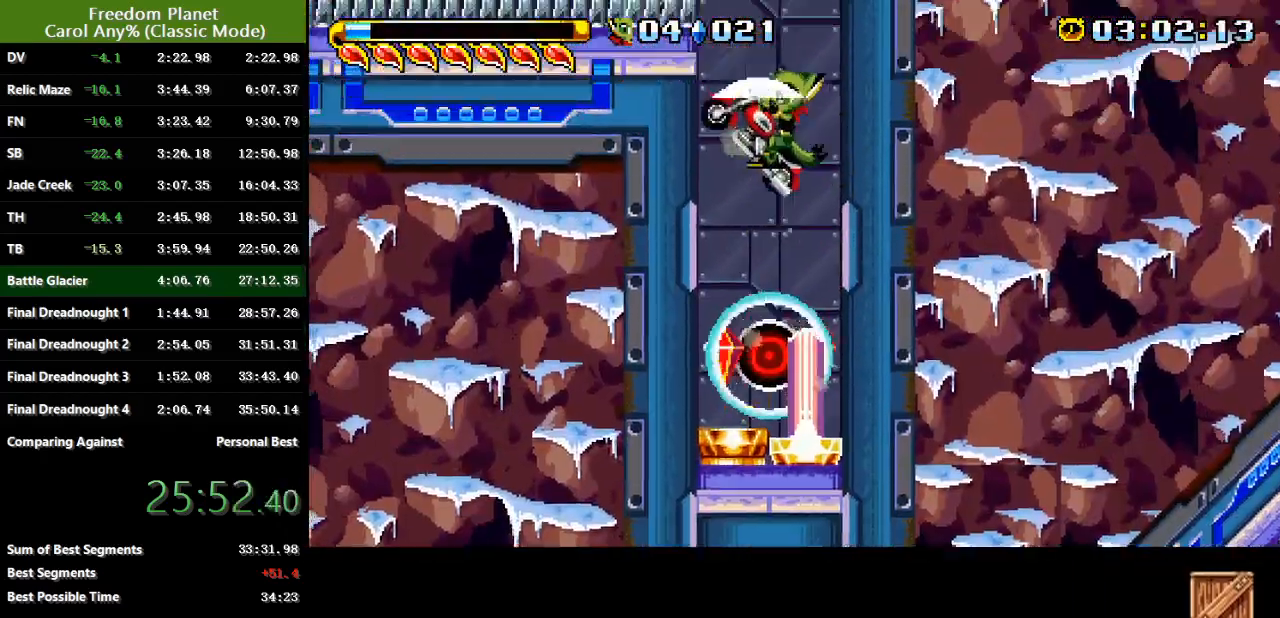
{"keys": ["left"], "events": [[33, "sp", "down"], [350, "sp", "up"]]}
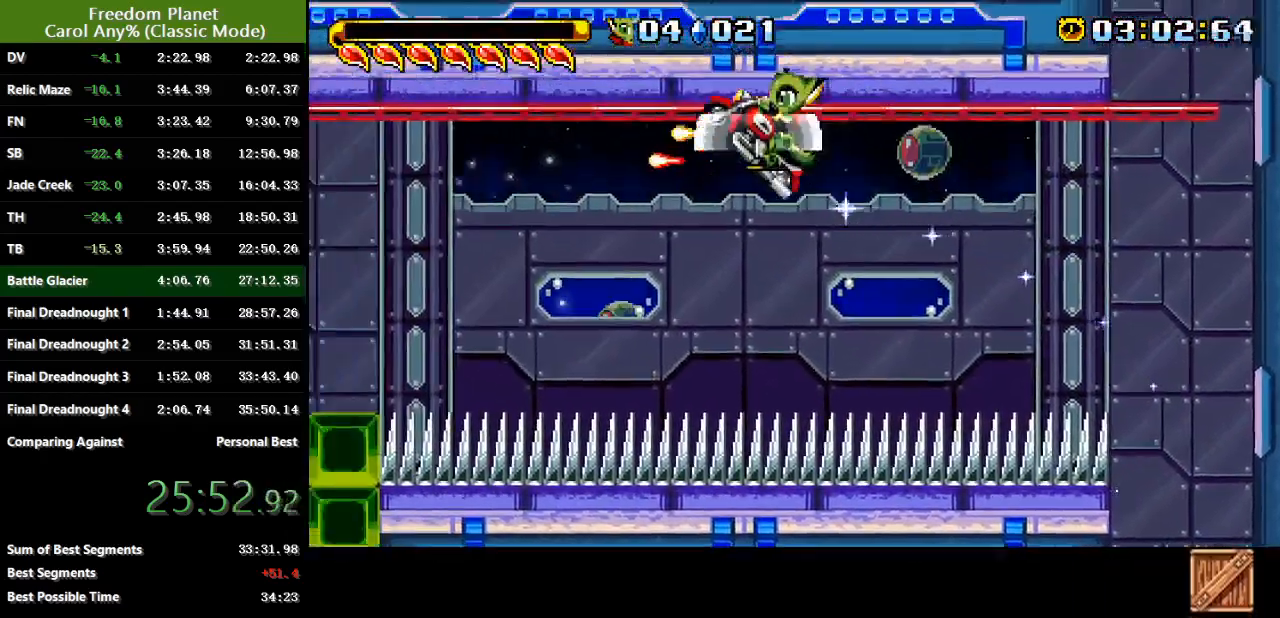
{"keys": [], "events": [[50, "left", "up"], [217, "right", "down"], [401, "right", "up"]]}
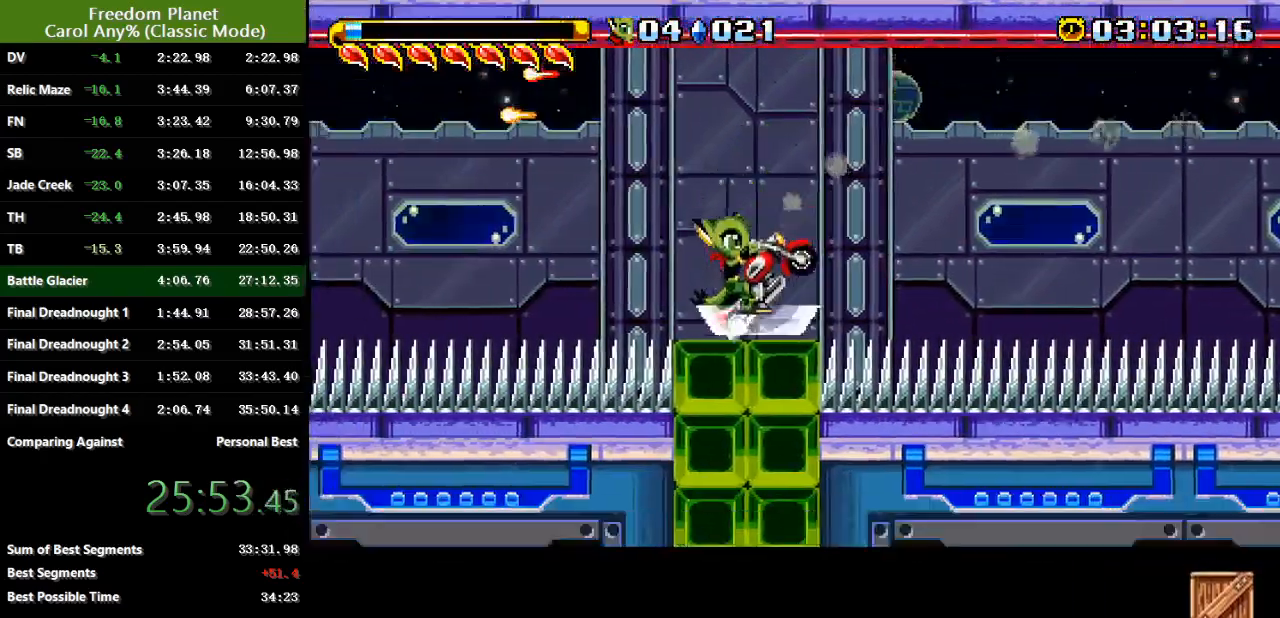
{"keys": ["right"], "events": [[400, "right", "down"]]}
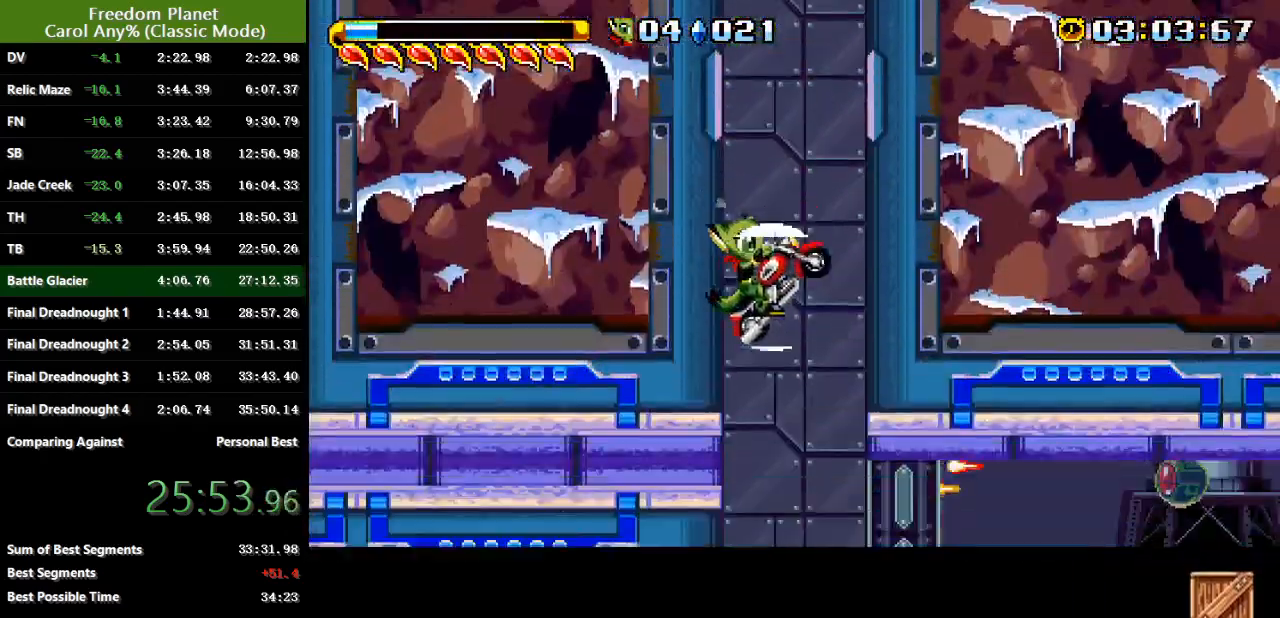
{"keys": ["right"], "events": [[167, "sp", "down"], [451, "sp", "up"]]}
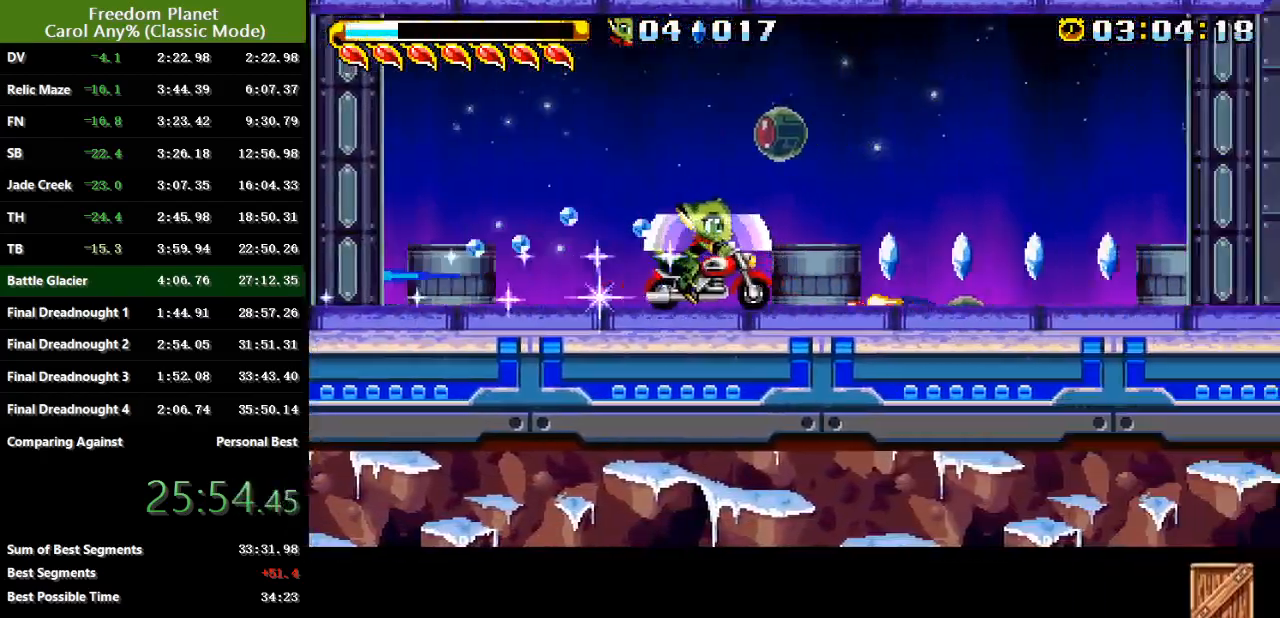
{"keys": ["right"], "events": [[50, "sp", "down"], [417, "sp", "up"]]}
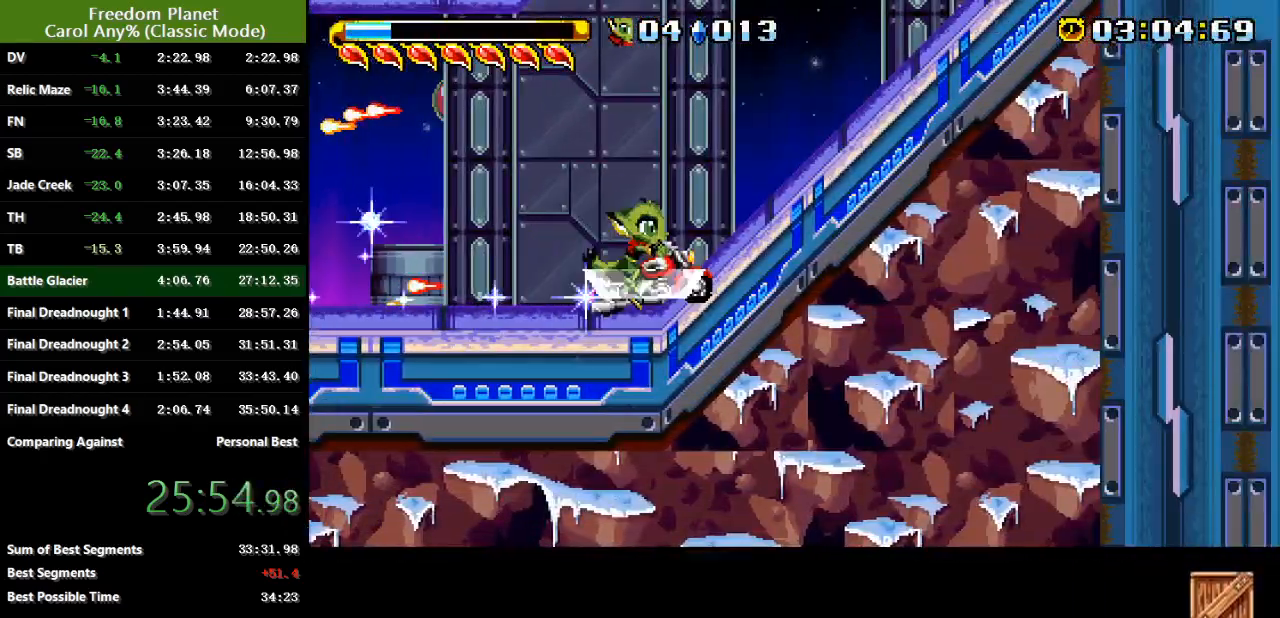
{"keys": ["jump", "left"], "events": [[117, "jump", "down"], [217, "left", "down"], [217, "right", "up"], [317, "jump", "up"], [384, "jump", "down"]]}
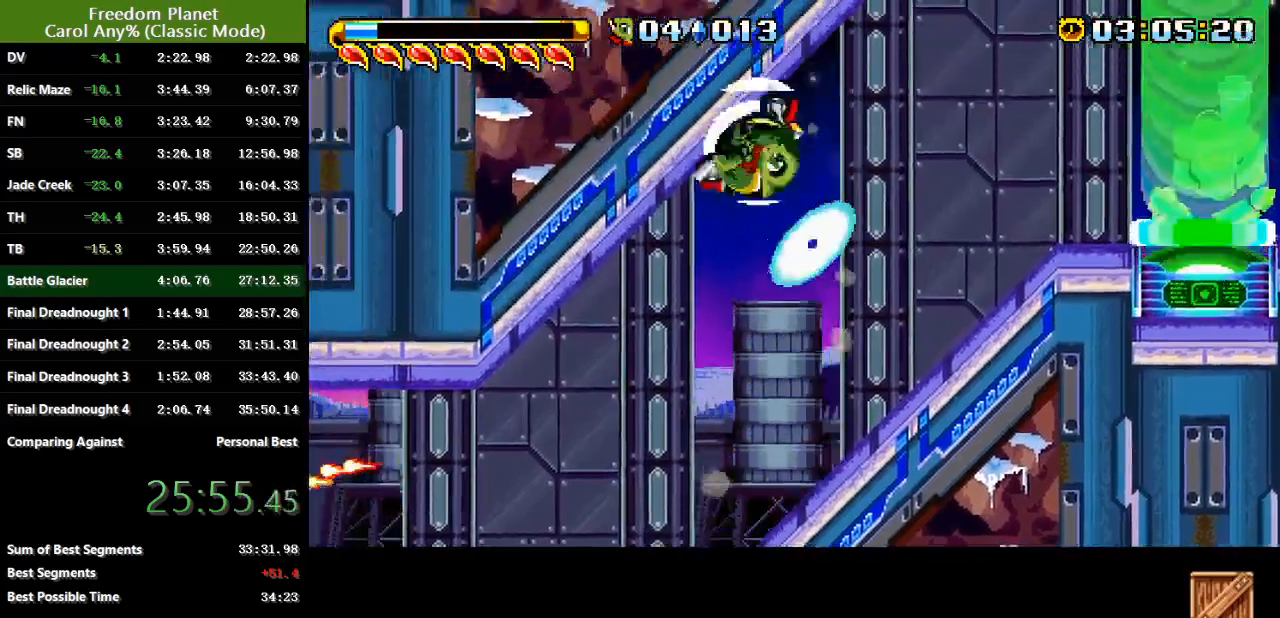
{"keys": ["left"], "events": [[50, "jump", "up"], [284, "sp", "down"], [450, "sp", "up"]]}
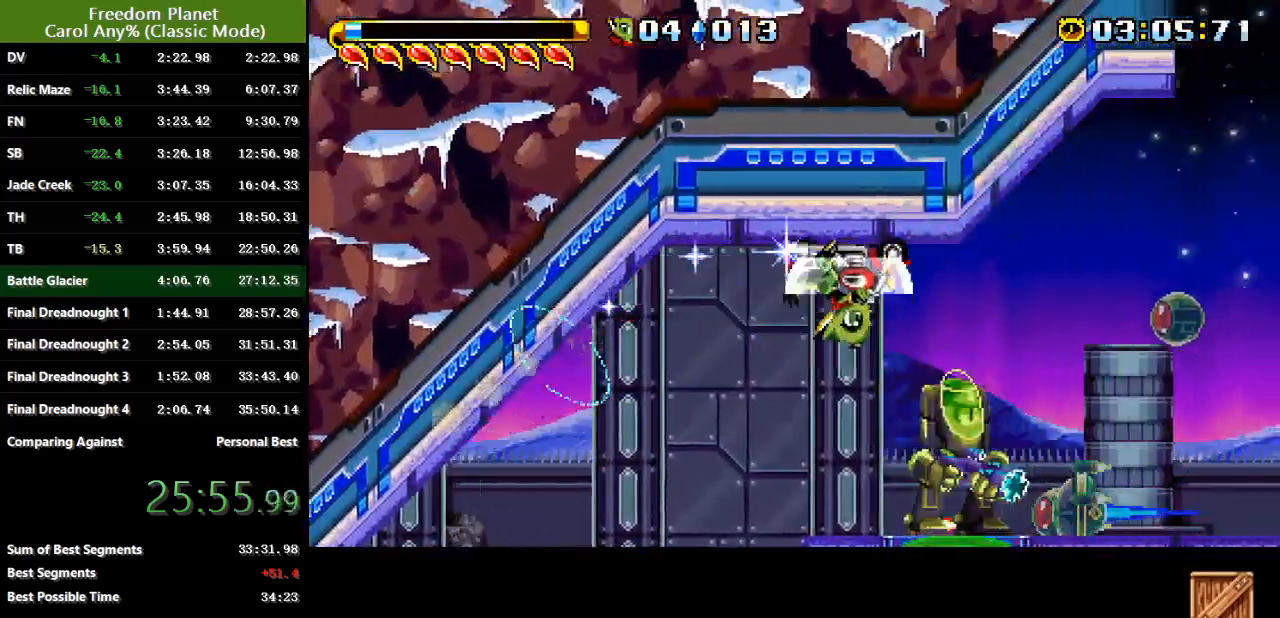
{"keys": ["jump", "right"], "events": [[367, "jump", "down"], [367, "left", "up"], [367, "right", "down"]]}
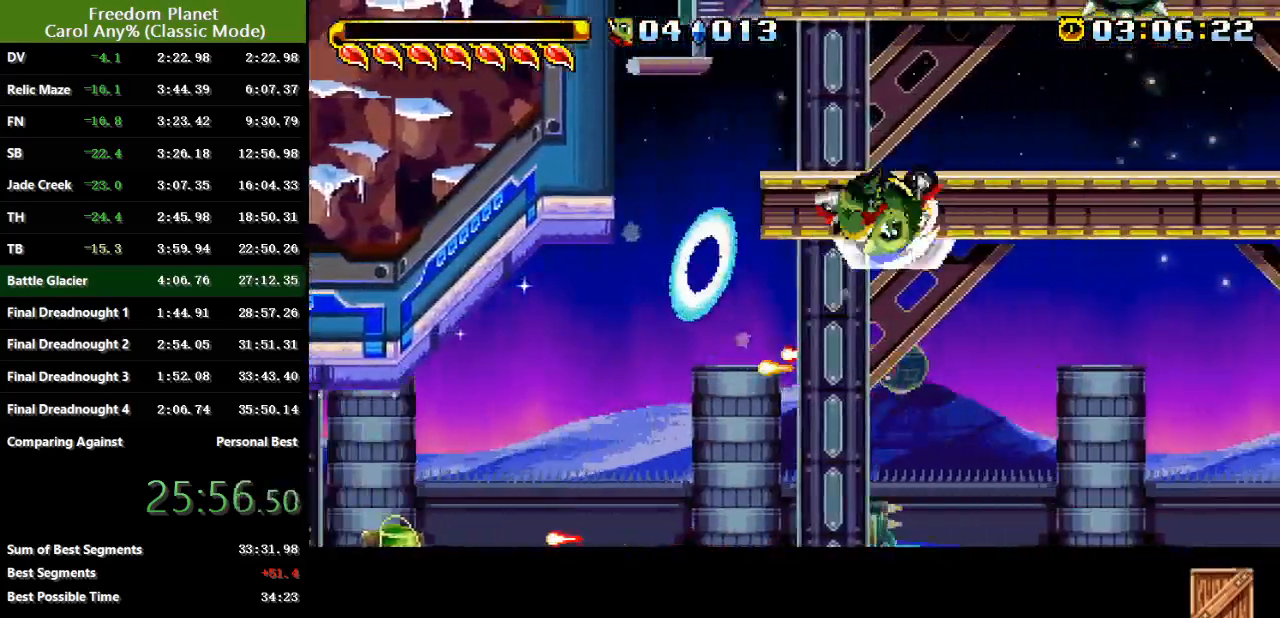
{"keys": ["jump", "right", "sp"], "events": [[100, "jump", "up"], [367, "sp", "down"], [434, "jump", "down"]]}
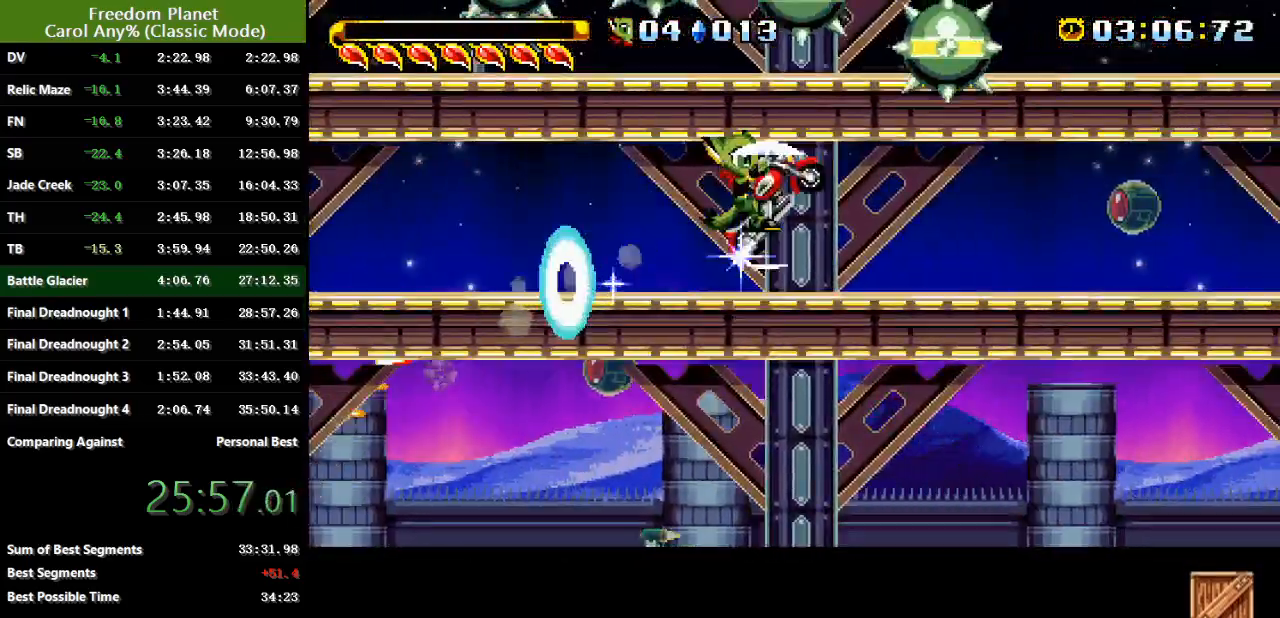
{"keys": ["jump", "left"], "events": [[101, "sp", "up"], [201, "jump", "up"], [201, "left", "down"], [201, "right", "up"], [267, "jump", "down"]]}
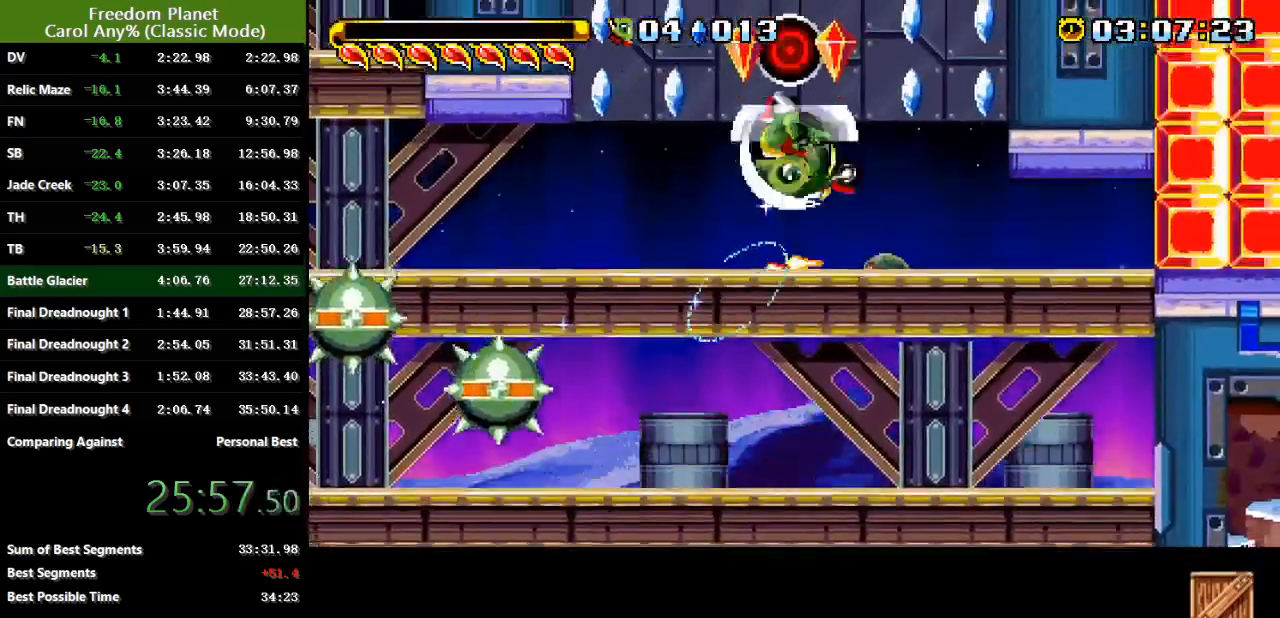
{"keys": ["left"], "events": [[284, "jump", "up"]]}